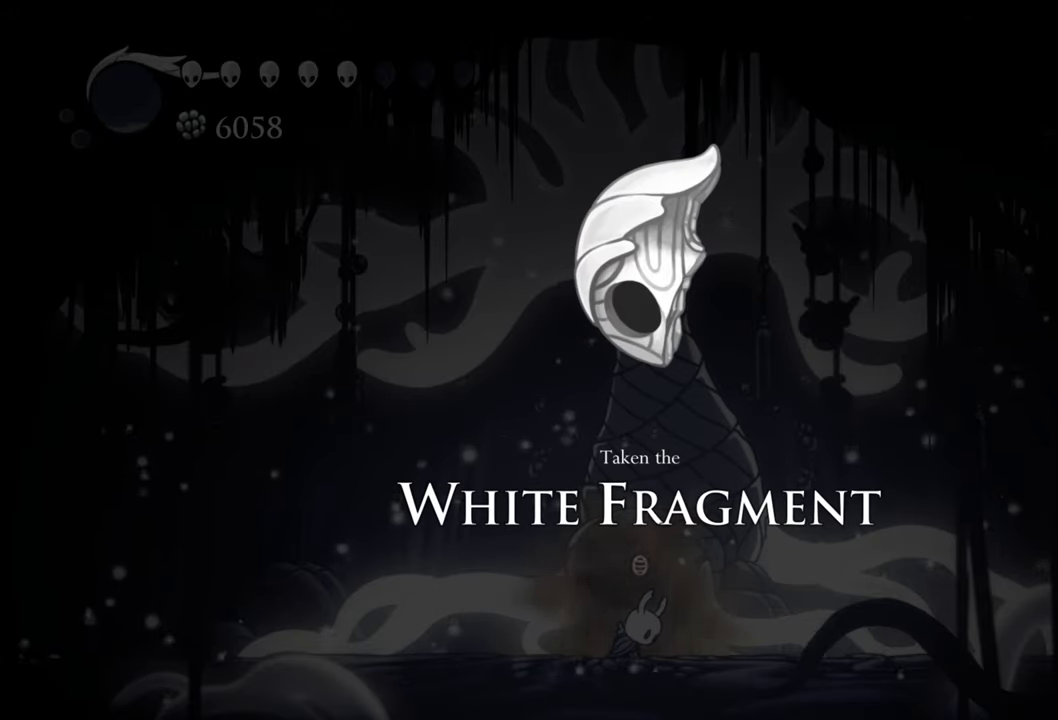
Gameplay with a controller (Xbox layout); each line is a JSON object with the inputs held at the frame after it. "events" lists button and stick changes between this image and that frame as [ms after this image, input, new state], when the widget could be followed in between. Not read: left_stick right_stick.
{"buttons": ["A"], "events": [[420, "A", "down"]]}
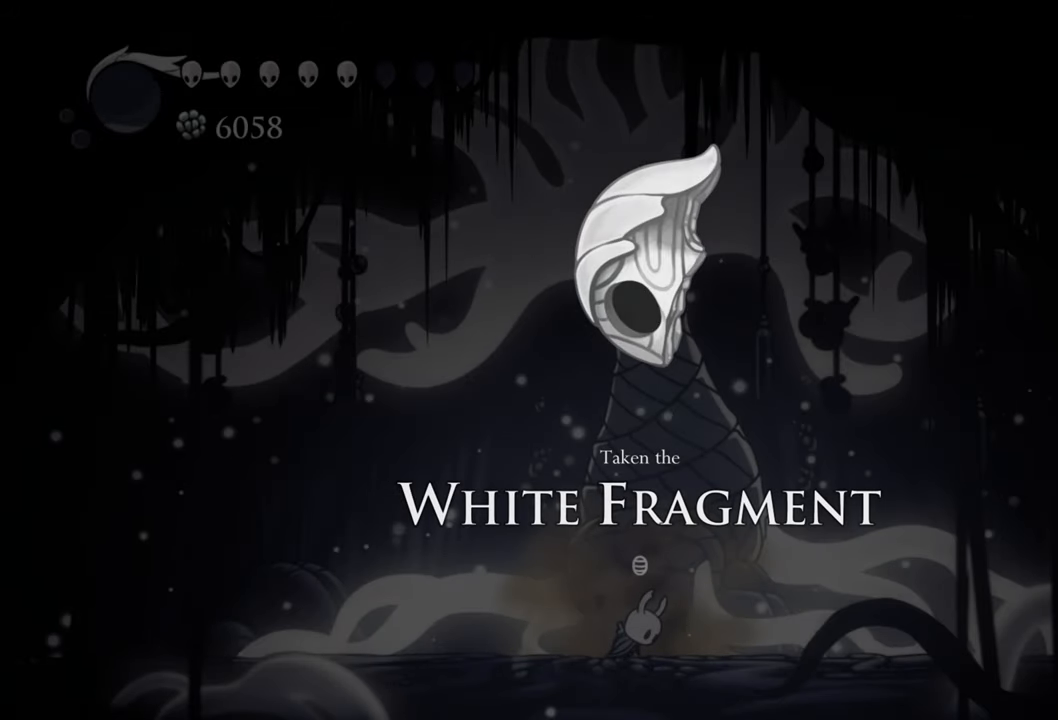
{"buttons": [], "events": [[100, "A", "up"]]}
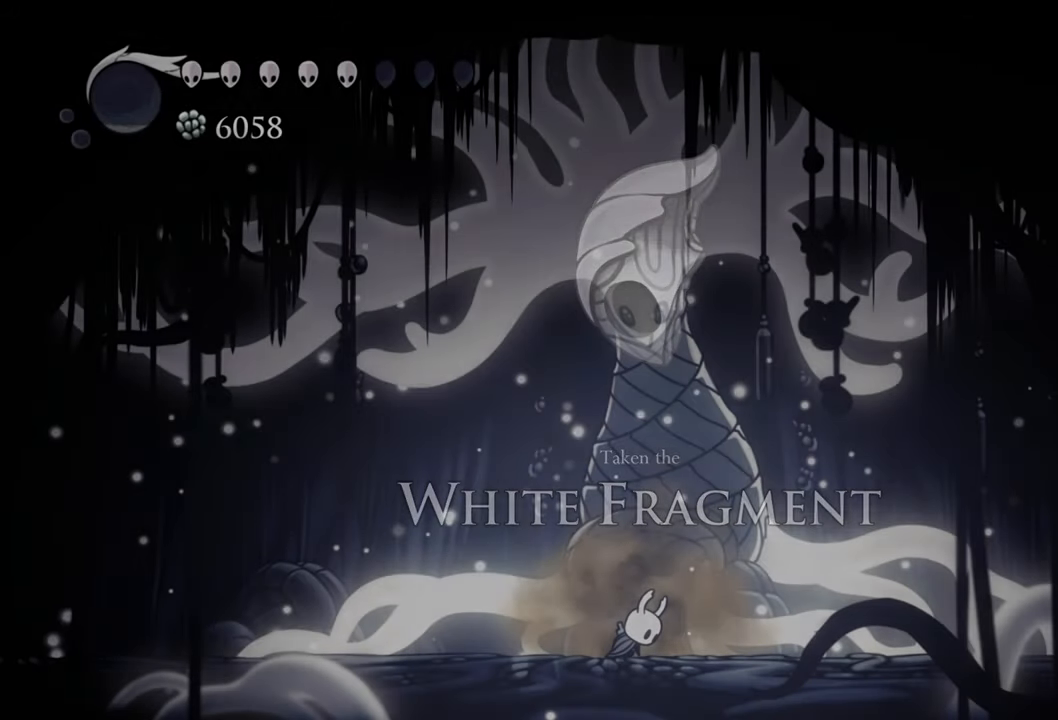
{"buttons": [], "events": []}
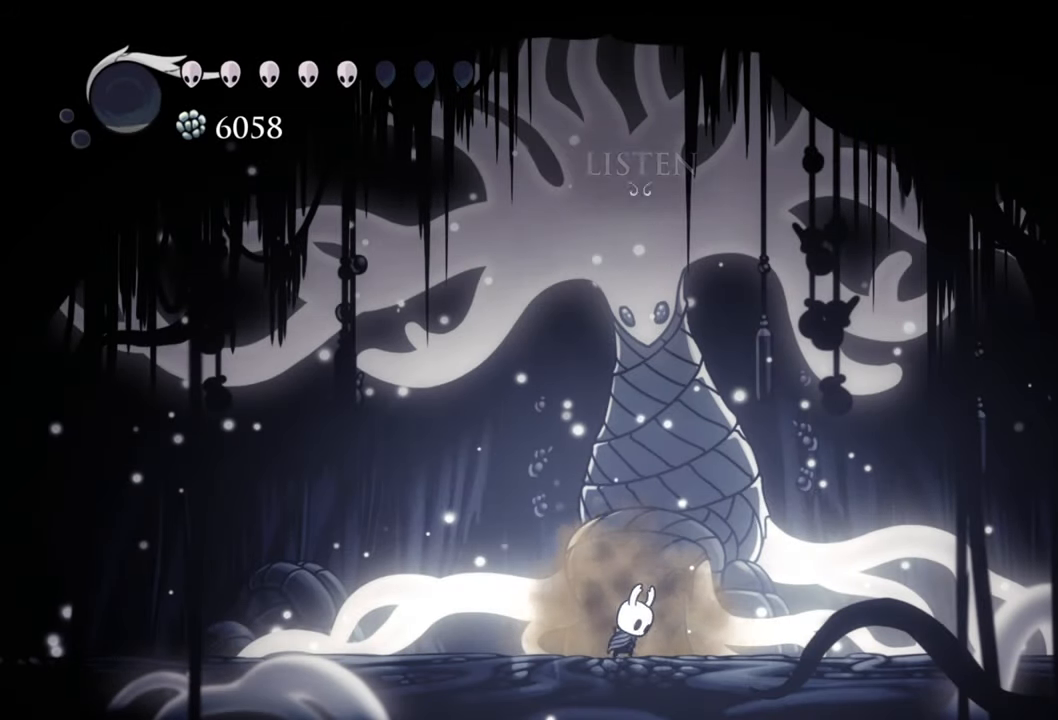
{"buttons": [], "events": []}
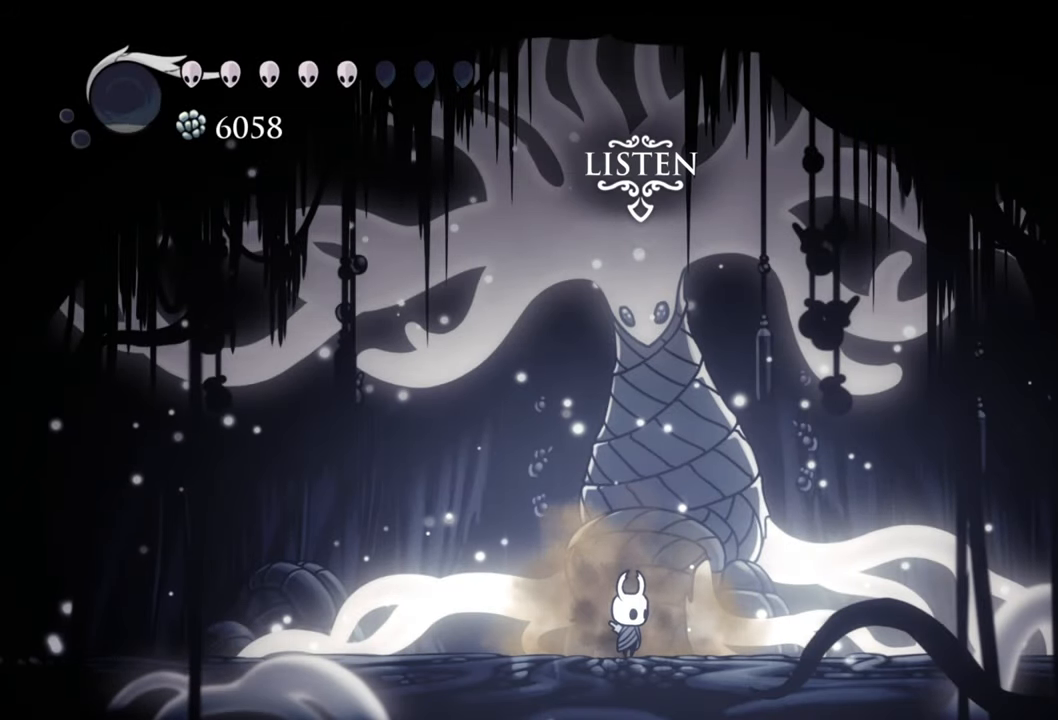
{"buttons": [], "events": []}
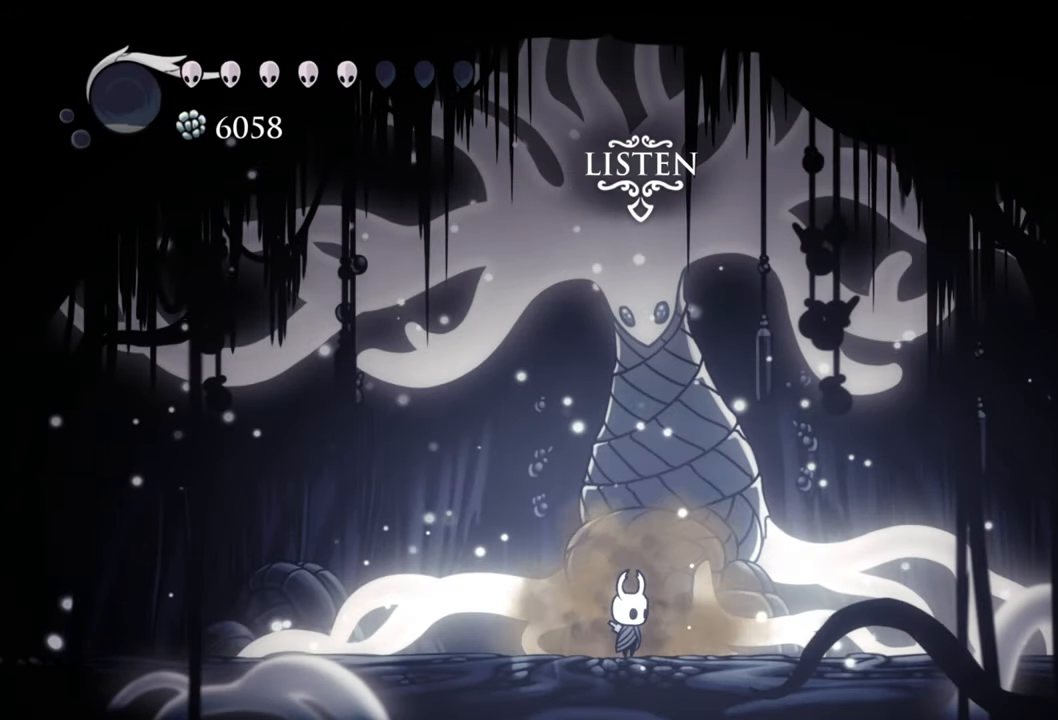
{"buttons": [], "events": []}
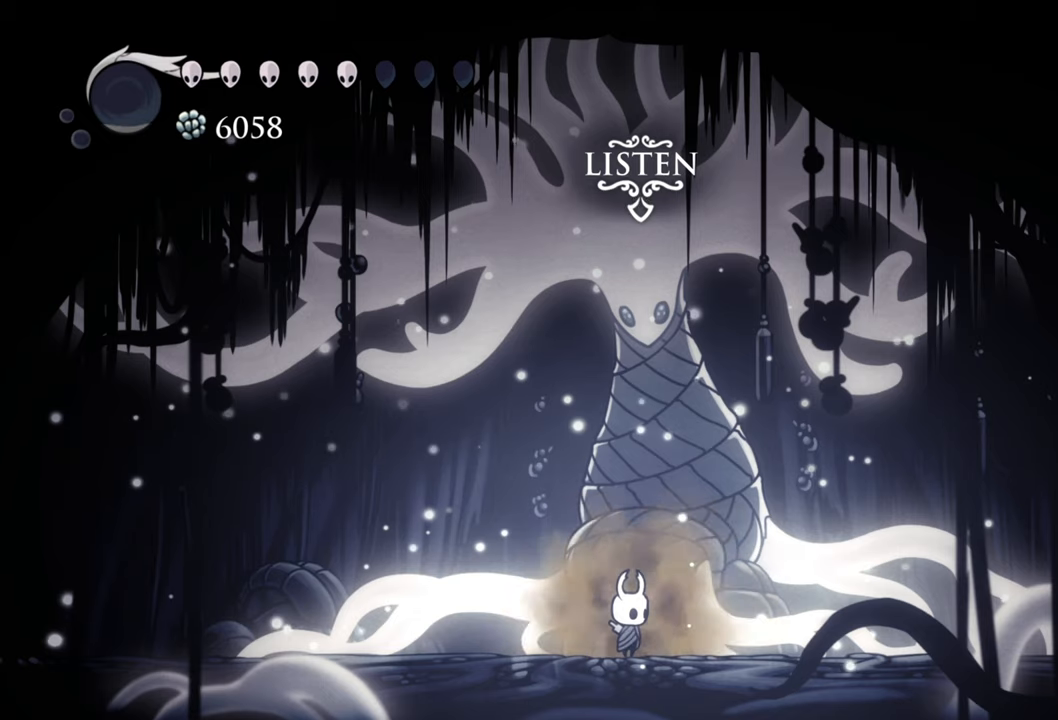
{"buttons": [], "events": [[40, "DPAD_UP", "down"], [200, "DPAD_UP", "up"]]}